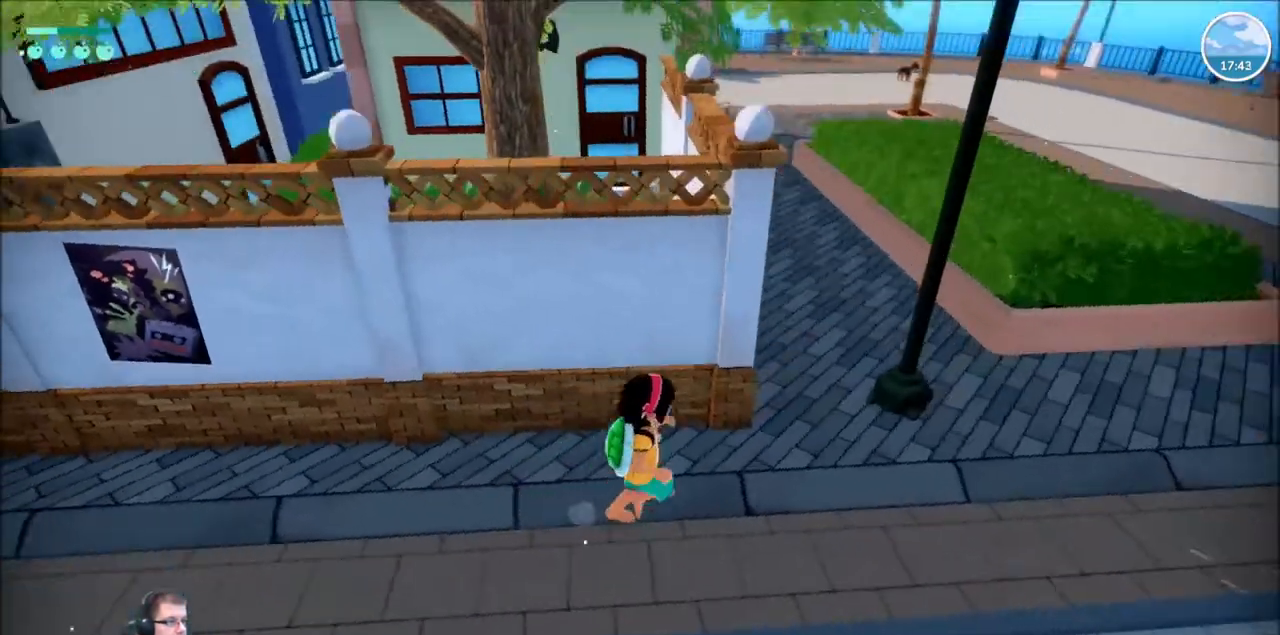
Gameplay with a controller (Xbox layout); each line is a JSON object with the inputs held at the frame after it. "events" lists button and stick changes between this image and that frame as [ms after this image, input, new state], when the widget could be followed in between. Not read: L3 R3.
{"buttons": ["R2"], "left_stick": "up", "right_stick": "center", "events": [[33, "right_stick", "center"], [133, "R2", "down"], [400, "left_stick", "up-right"], [501, "left_stick", "up"]]}
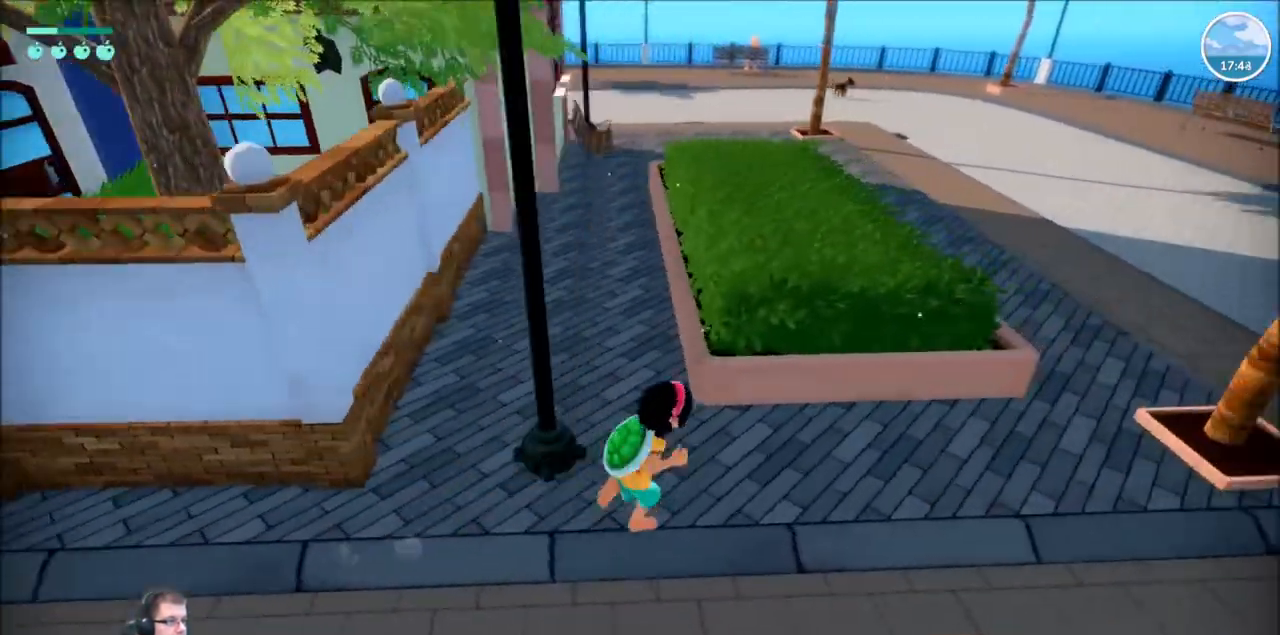
{"buttons": ["R2"], "left_stick": "up", "right_stick": "center", "events": [[66, "right_stick", "left"], [166, "right_stick", "center"]]}
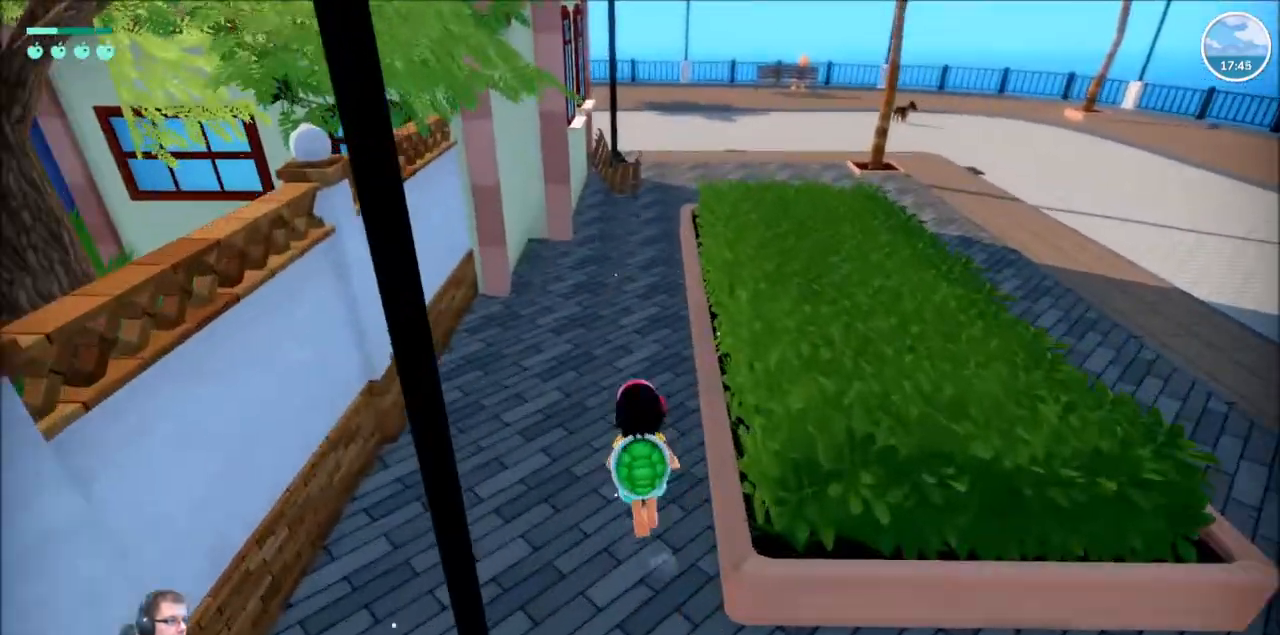
{"buttons": ["R2"], "left_stick": "up", "right_stick": "center", "events": []}
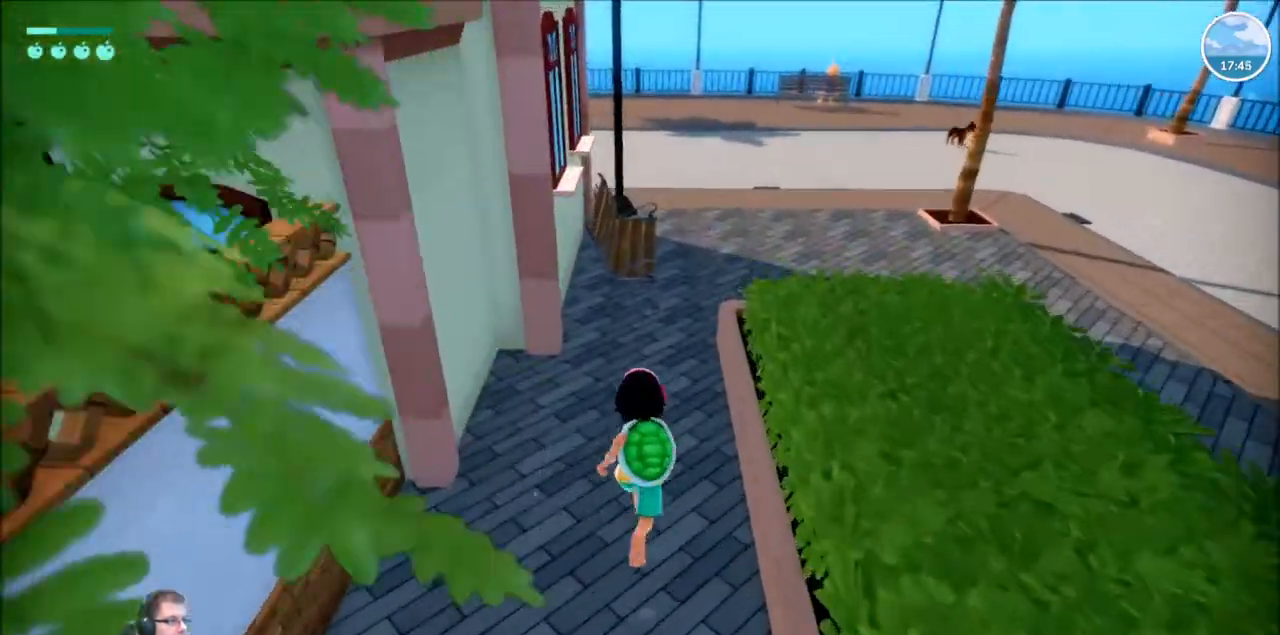
{"buttons": ["R2"], "left_stick": "up-right", "right_stick": "left", "events": [[66, "right_stick", "left"], [266, "left_stick", "up-right"]]}
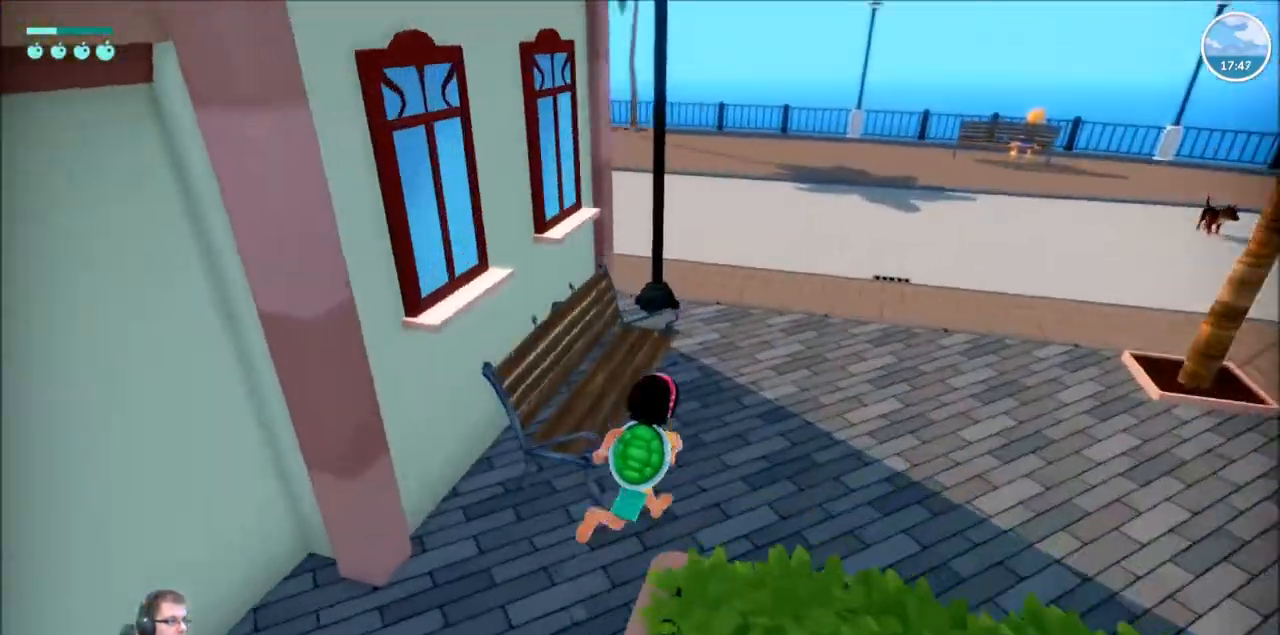
{"buttons": [], "left_stick": "center", "right_stick": "center", "events": [[67, "left_stick", "up"], [167, "left_stick", "up-left"], [267, "right_stick", "center"], [300, "R2", "up"], [300, "left_stick", "center"]]}
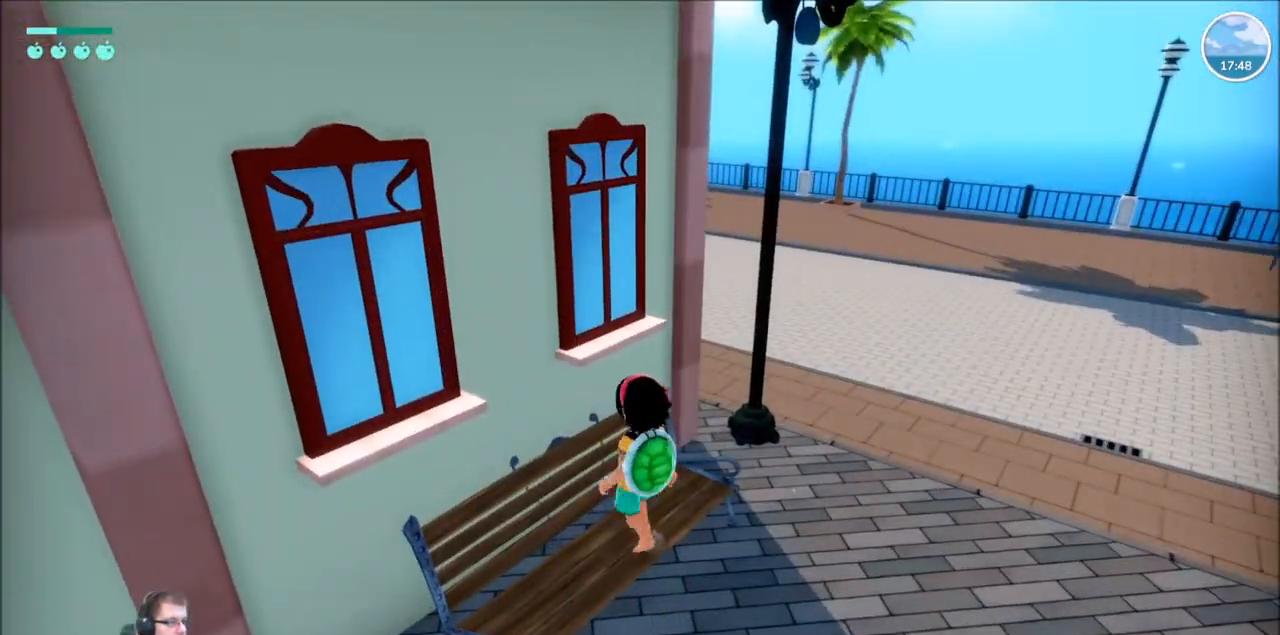
{"buttons": [], "left_stick": "center", "right_stick": "center", "events": [[300, "X", "down"], [433, "X", "up"]]}
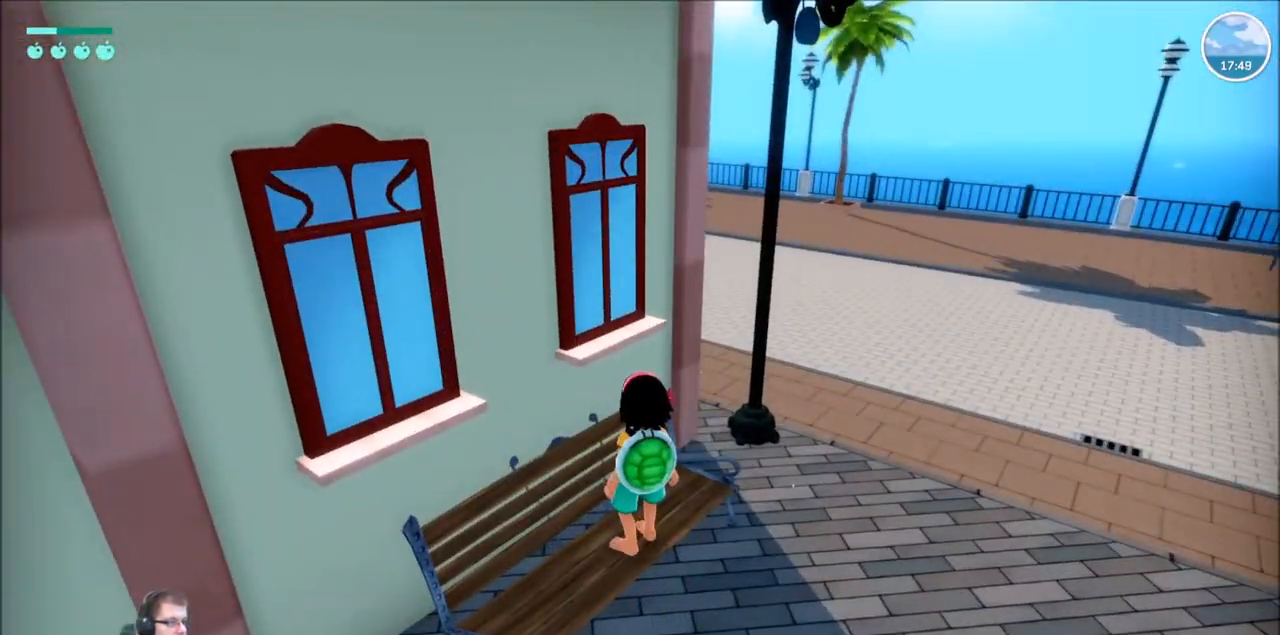
{"buttons": ["R2"], "left_stick": "left", "right_stick": "left", "events": [[33, "left_stick", "right"], [167, "R2", "down"], [400, "left_stick", "left"], [400, "right_stick", "left"]]}
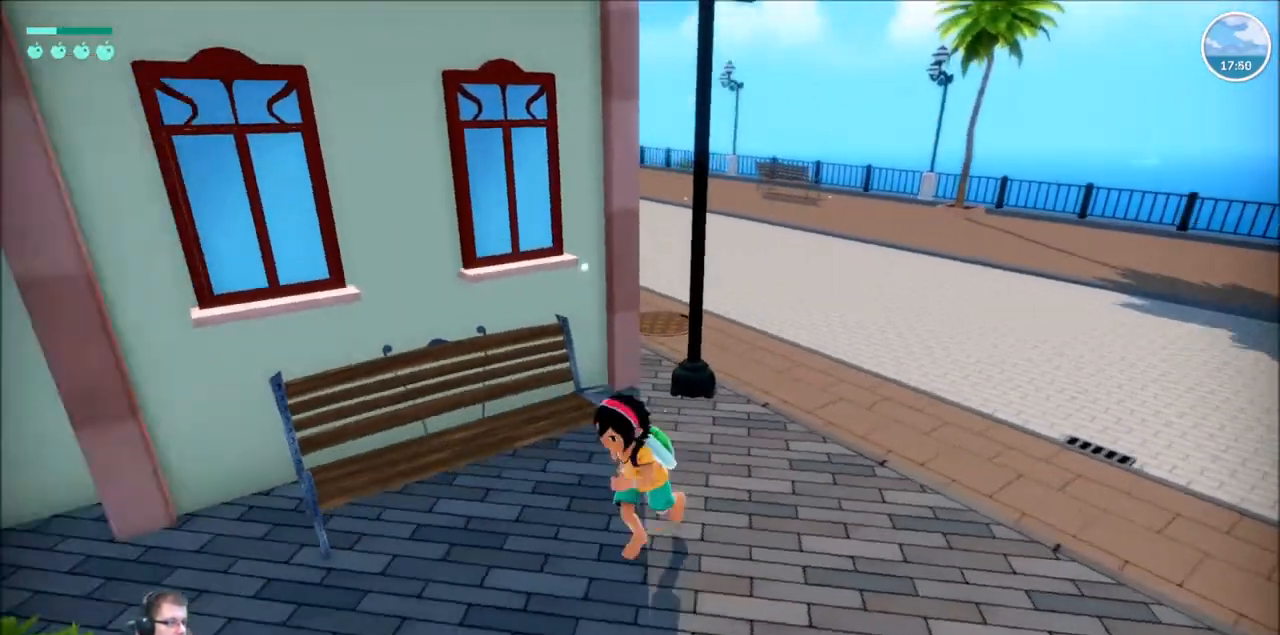
{"buttons": [], "left_stick": "center", "right_stick": "center", "events": [[100, "left_stick", "up"], [133, "right_stick", "center"], [166, "left_stick", "center"], [200, "R2", "up"], [300, "X", "down"], [467, "X", "up"]]}
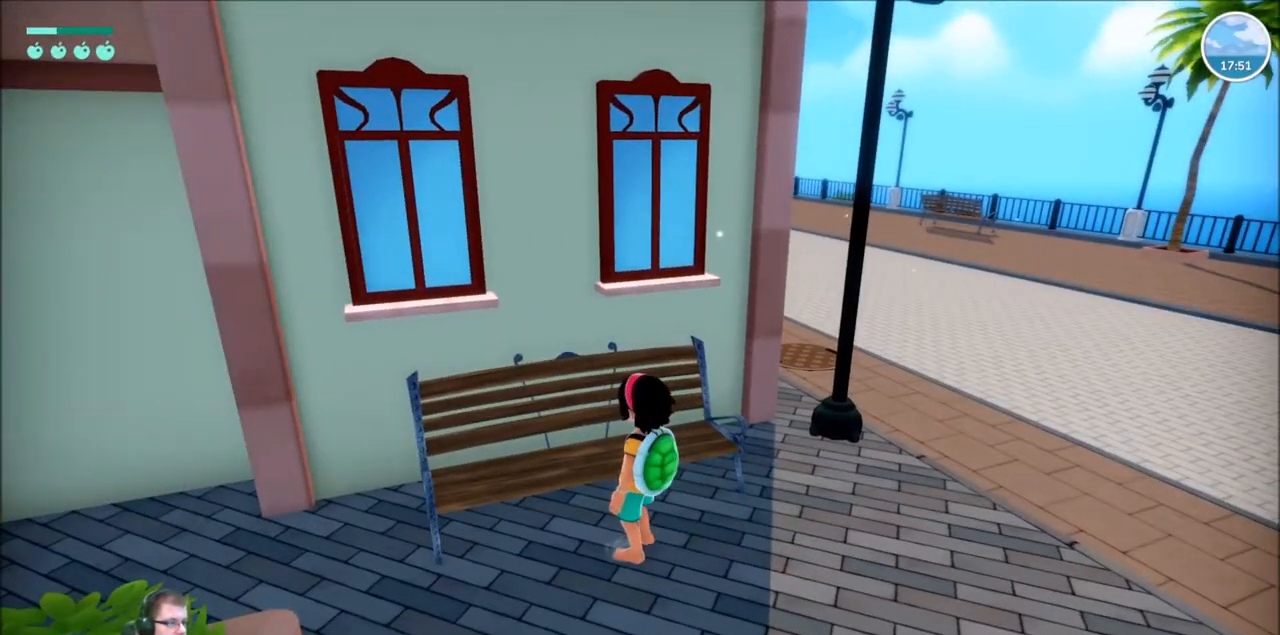
{"buttons": ["R2"], "left_stick": "up-right", "right_stick": "center", "events": [[167, "R2", "down"], [167, "left_stick", "right"], [267, "left_stick", "up-right"]]}
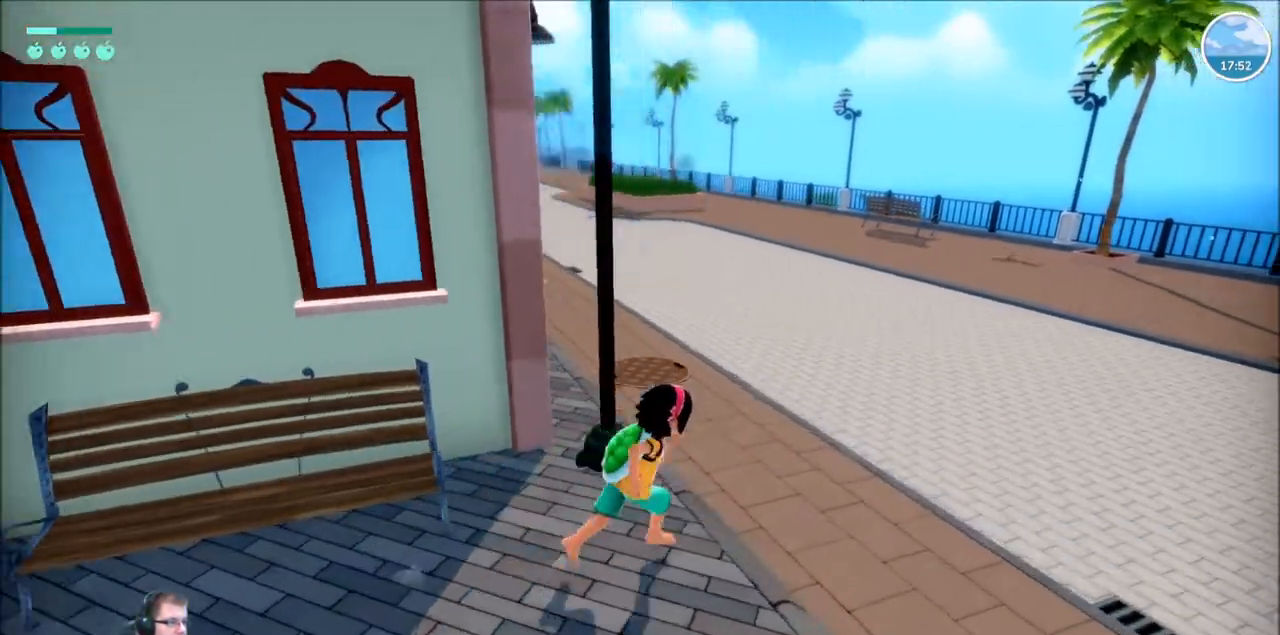
{"buttons": ["R2"], "left_stick": "up", "right_stick": "center", "events": [[133, "right_stick", "left"], [266, "right_stick", "center"], [400, "left_stick", "up"]]}
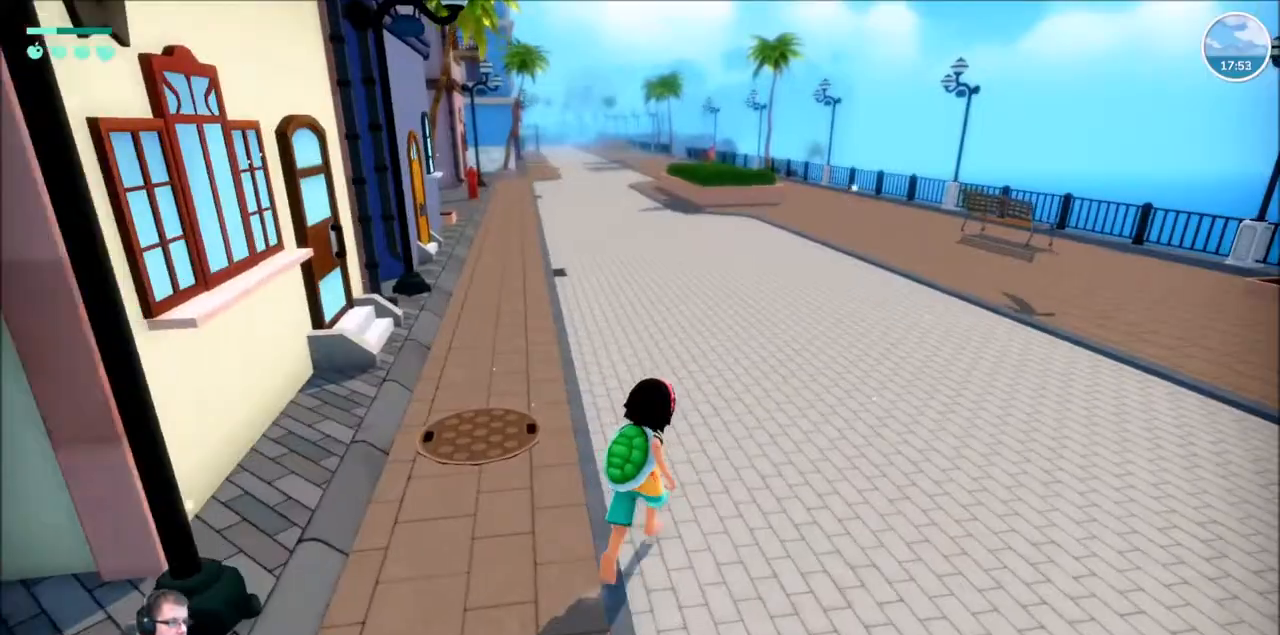
{"buttons": ["R2"], "left_stick": "up", "right_stick": "center", "events": []}
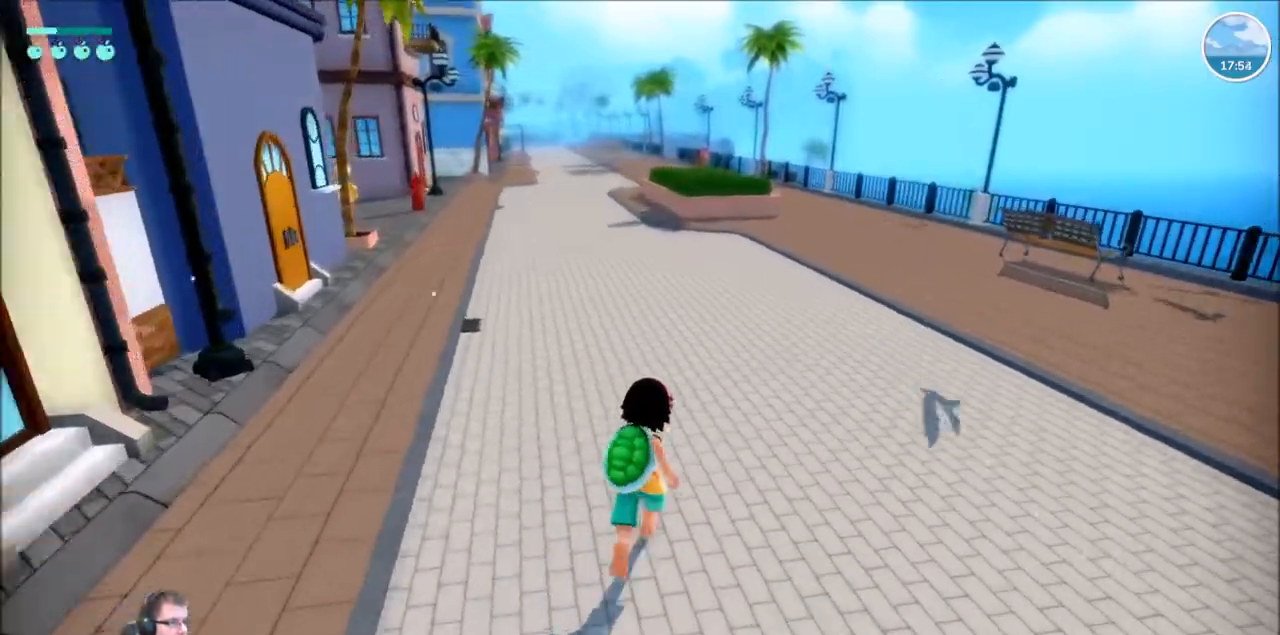
{"buttons": ["R2"], "left_stick": "up", "right_stick": "up-right", "events": [[367, "right_stick", "up-right"]]}
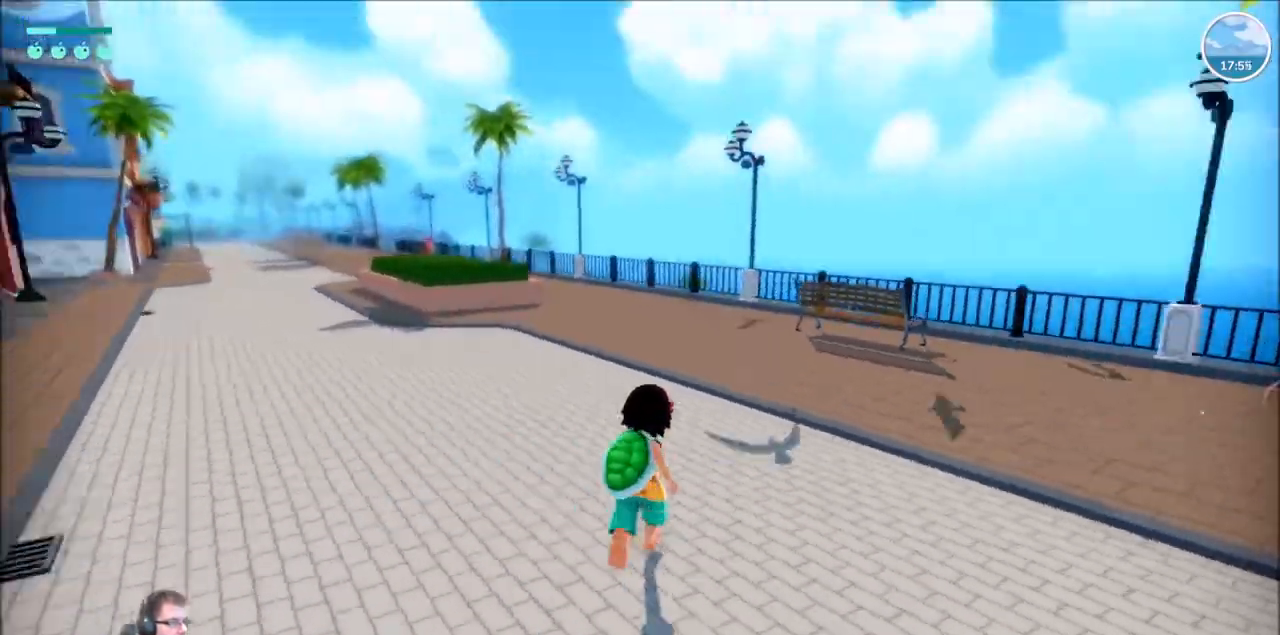
{"buttons": ["R2"], "left_stick": "up", "right_stick": "center", "events": [[33, "right_stick", "right"], [200, "right_stick", "center"]]}
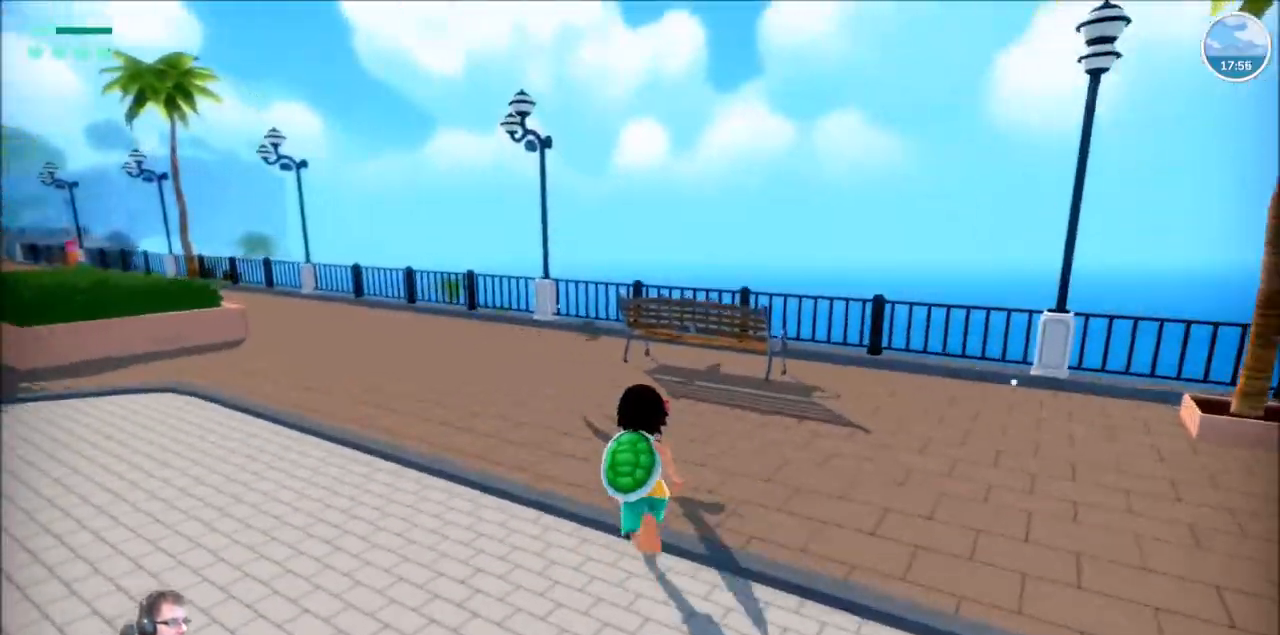
{"buttons": ["R2"], "left_stick": "up", "right_stick": "center", "events": [[133, "right_stick", "left"], [467, "right_stick", "center"]]}